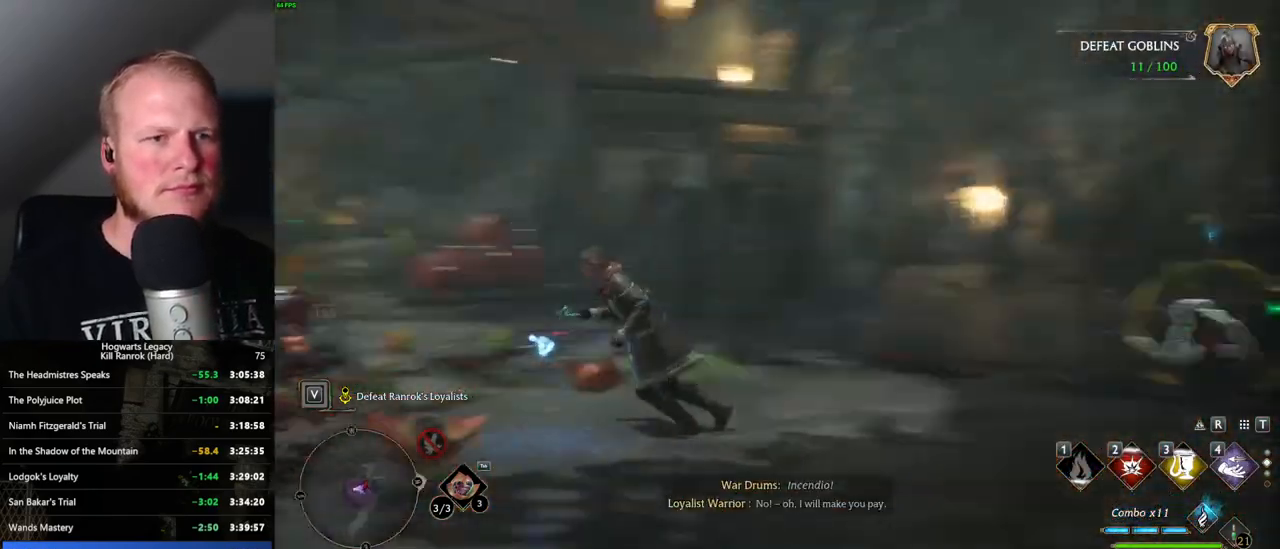
Gameplay with keyboard and mouse; each line is a JSON object with the keys and mouse buttons held at the frame after it. "events" lists presses ("down") and releases ("up") of ".", "/", "0", "1", "2", "3", "4", "5", "6", "7", "8", "9", "a", "alt_l", "alt_r", "b", "backslash", "backspace", "c", "caps_lock", "comma", "ctrl_l", "ctrl_r", "d", "e", "equals", "escape", "f", "f1", "f10", "f11", "f12", "f2", "f3", "f4", "f5", "f6", "f7", "f8", "f9", "g", "h", "i", "j", "k", "l", "lbracket", "m", "minus", "n", "o", "p", "q", "quote", "r", "rbracket", "return", "s", "semicolon", "shift_l", "shift_r", "space", "super", "t", "tab", "tilde", "u", "v", "w", "x", "y", "z", "mouse_left", "mouse_wheel", "mouse_right", "mouse_mb4" and "mouse_mb5" between this image and that frame as [ms after this image, input, new state], when the widget could be followed in between. "mouse_left", "mouse_wheel", "mouse_right", "mouse_mb4", "mouse_mb5" = the "left", "wheel", "right", "mb4", "mb5" buttons of the "mouse" list. No other keys are recorded. "wheel" means that the mouse wheel is clicked or scrolled. Mouse movement is not recorded.
{"keys": ["a"], "mouse": [], "events": [[300, "s", "up"]]}
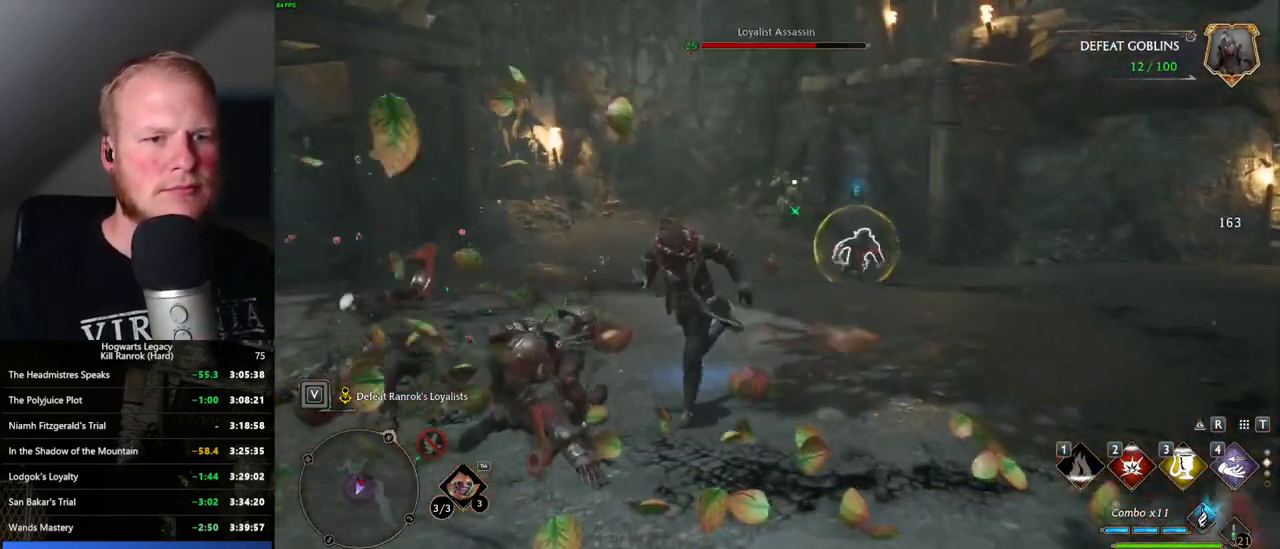
{"keys": ["a", "s"], "mouse": [], "events": [[133, "s", "down"]]}
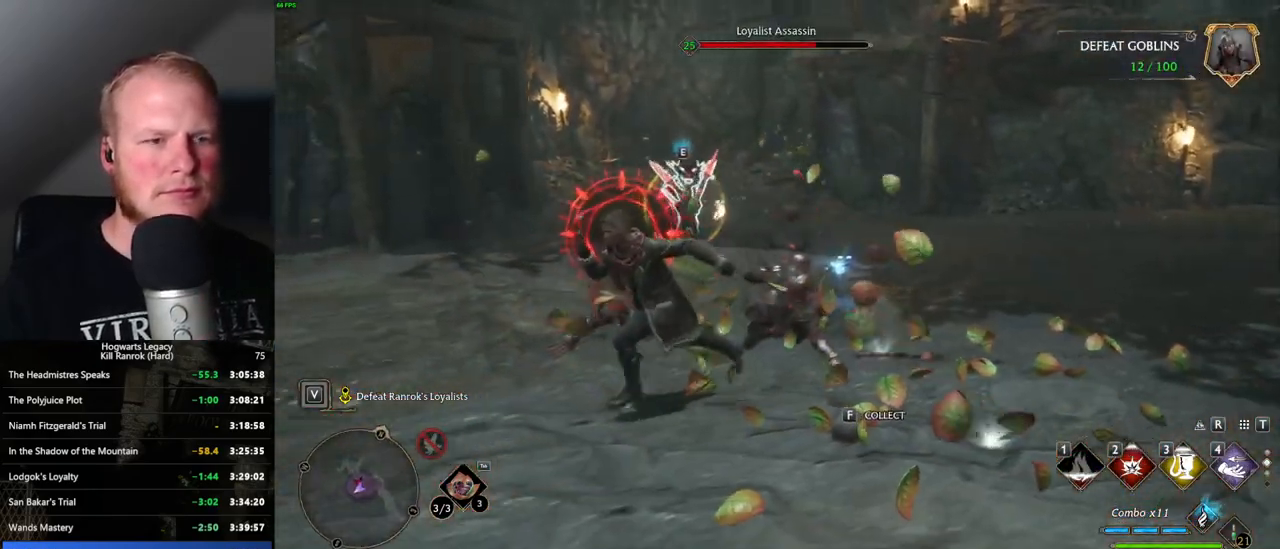
{"keys": ["w"], "mouse": [], "events": [[16, "space", "down"], [83, "s", "up"], [116, "space", "up"], [233, "w", "down"], [333, "a", "up"]]}
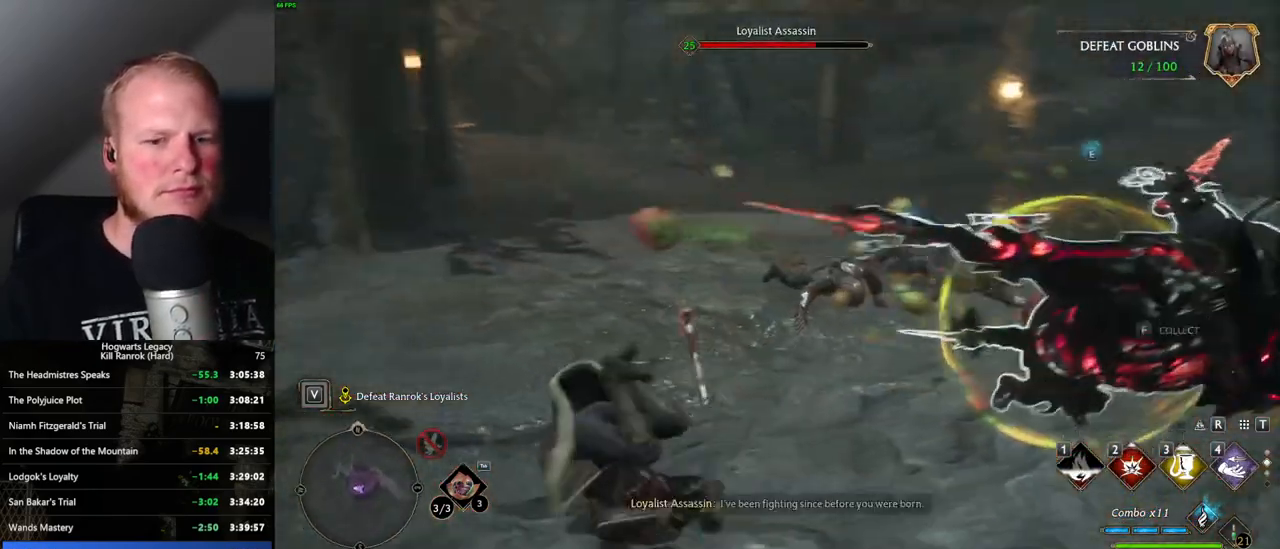
{"keys": ["w"], "mouse": [], "events": []}
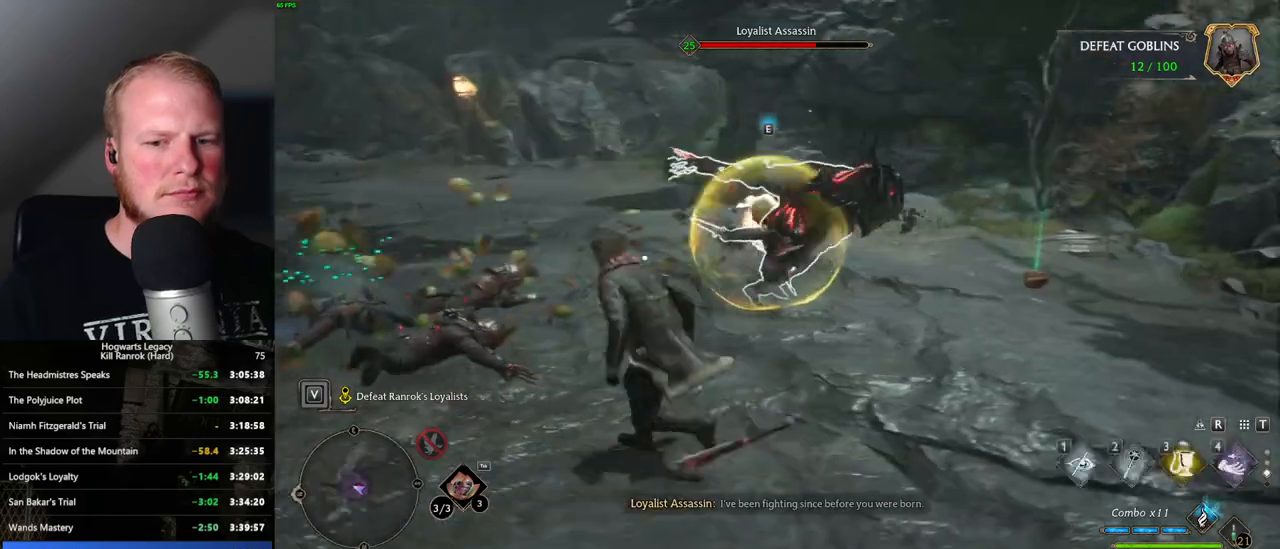
{"keys": ["3", "w"], "mouse": [], "events": [[466, "3", "down"]]}
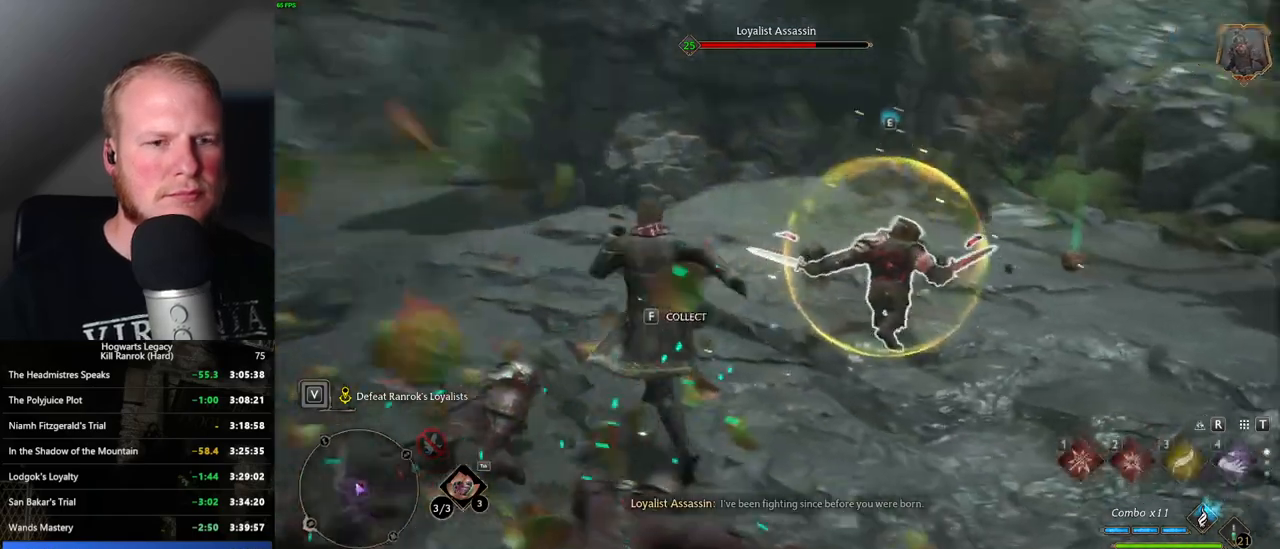
{"keys": ["w"], "mouse": [], "events": [[66, "3", "up"]]}
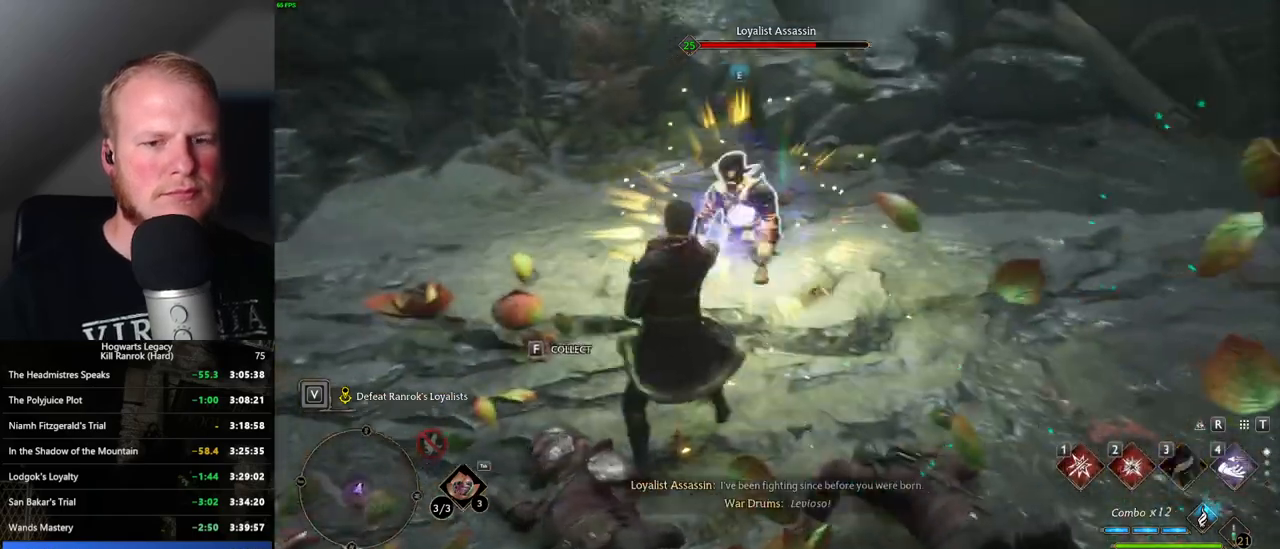
{"keys": ["w"], "mouse": [], "events": [[133, "mouse_wheel", "down"], [150, "mouse_wheel", "up"]]}
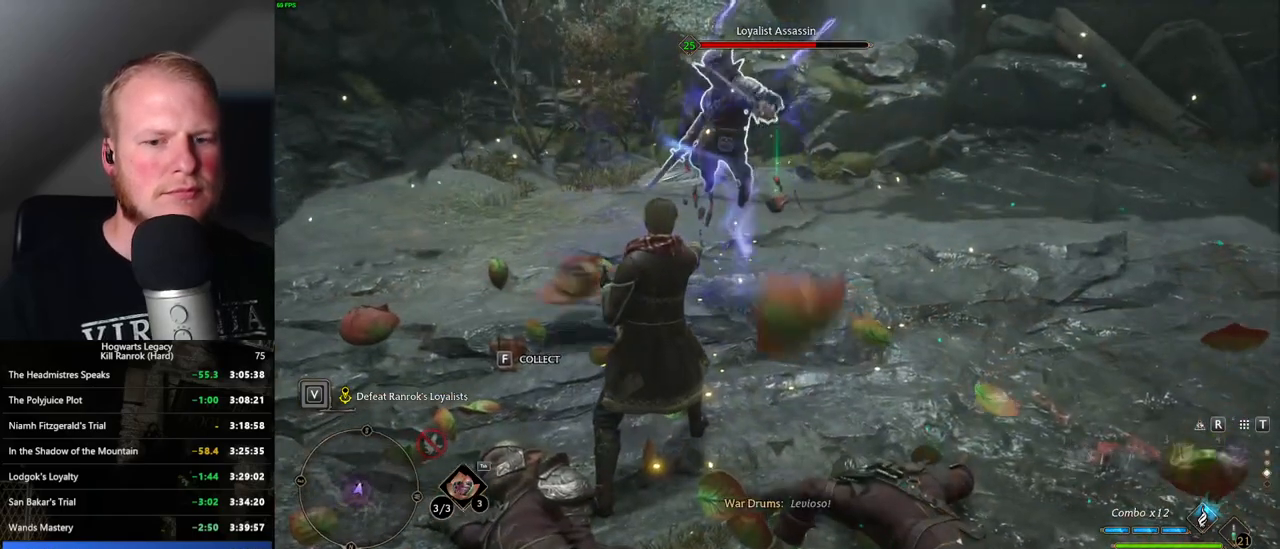
{"keys": ["1", "w"], "mouse": [], "events": [[450, "1", "down"]]}
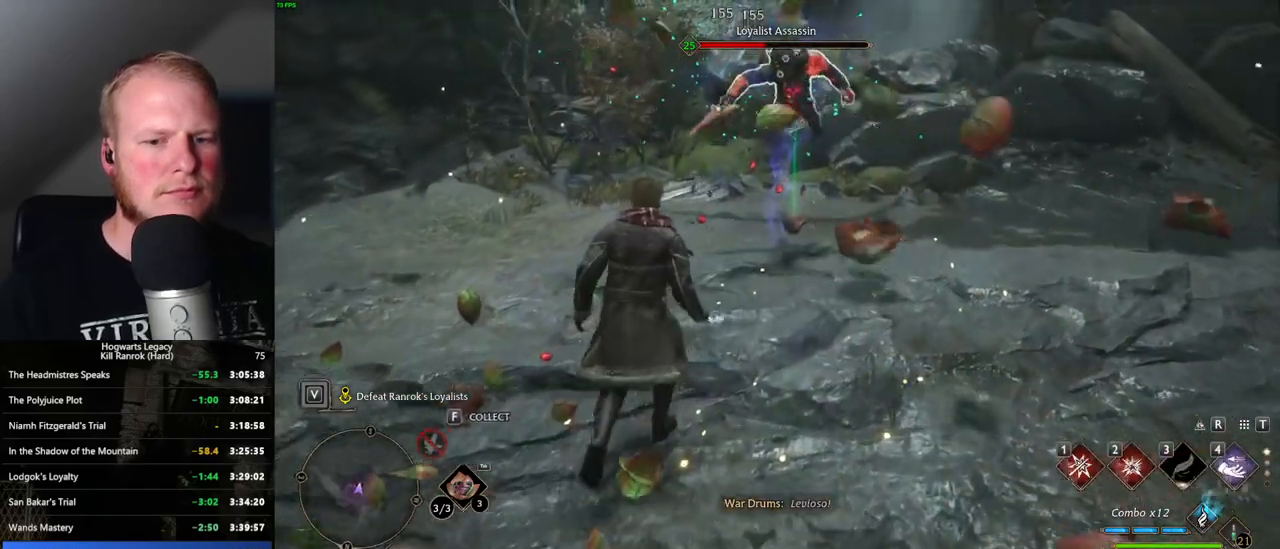
{"keys": ["w"], "mouse": [], "events": [[83, "1", "up"]]}
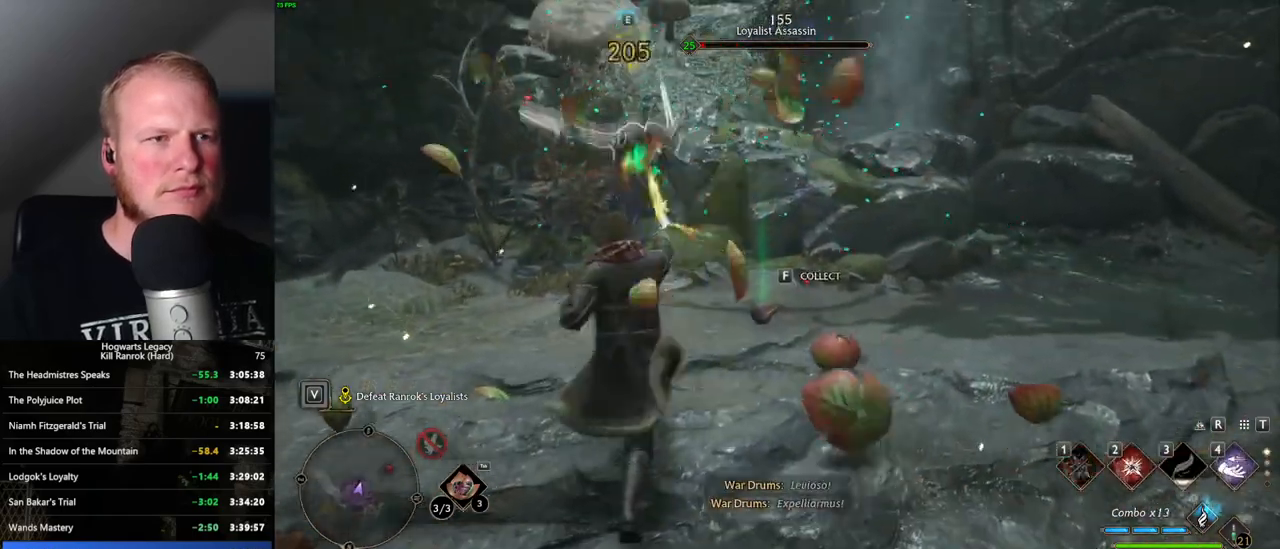
{"keys": ["w"], "mouse": [], "events": [[333, "z", "down"], [450, "z", "up"]]}
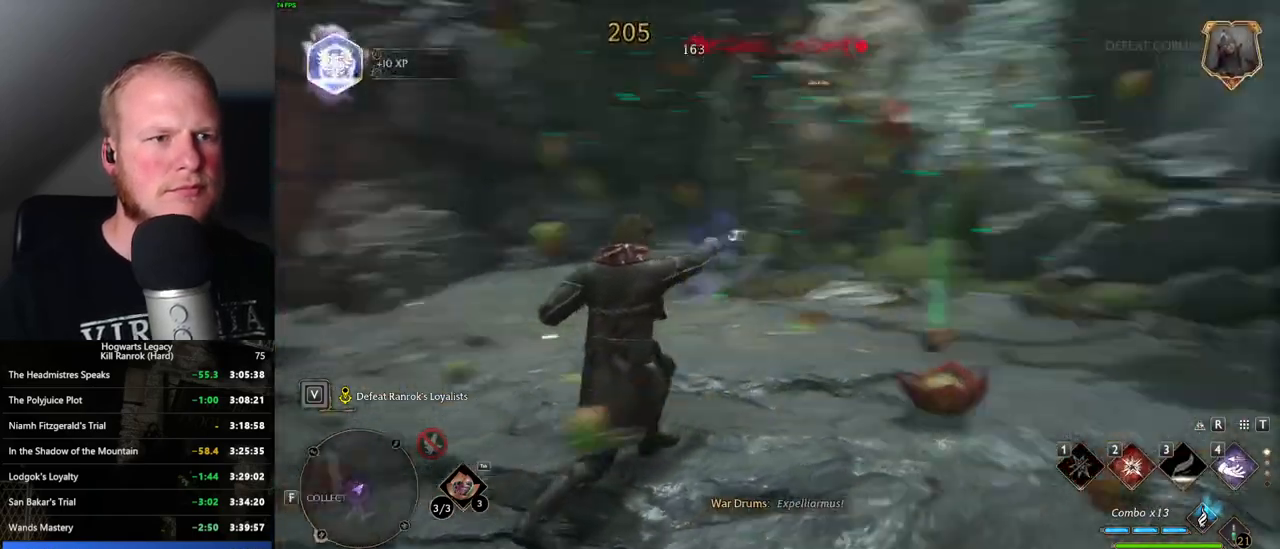
{"keys": ["w"], "mouse": [], "events": []}
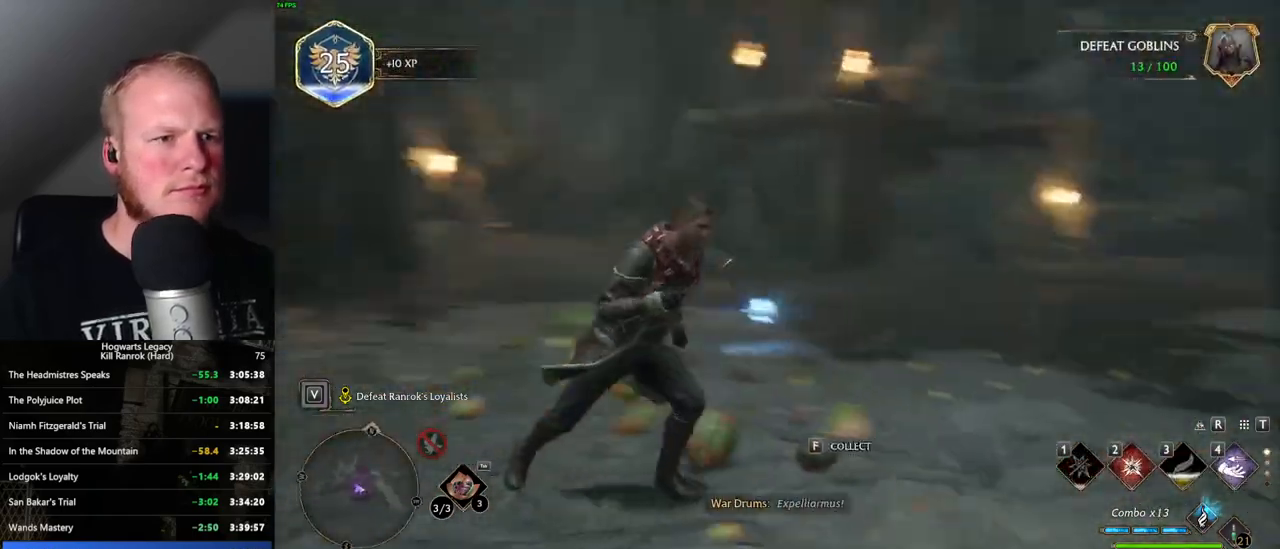
{"keys": ["a", "w"], "mouse": [], "events": [[333, "a", "down"]]}
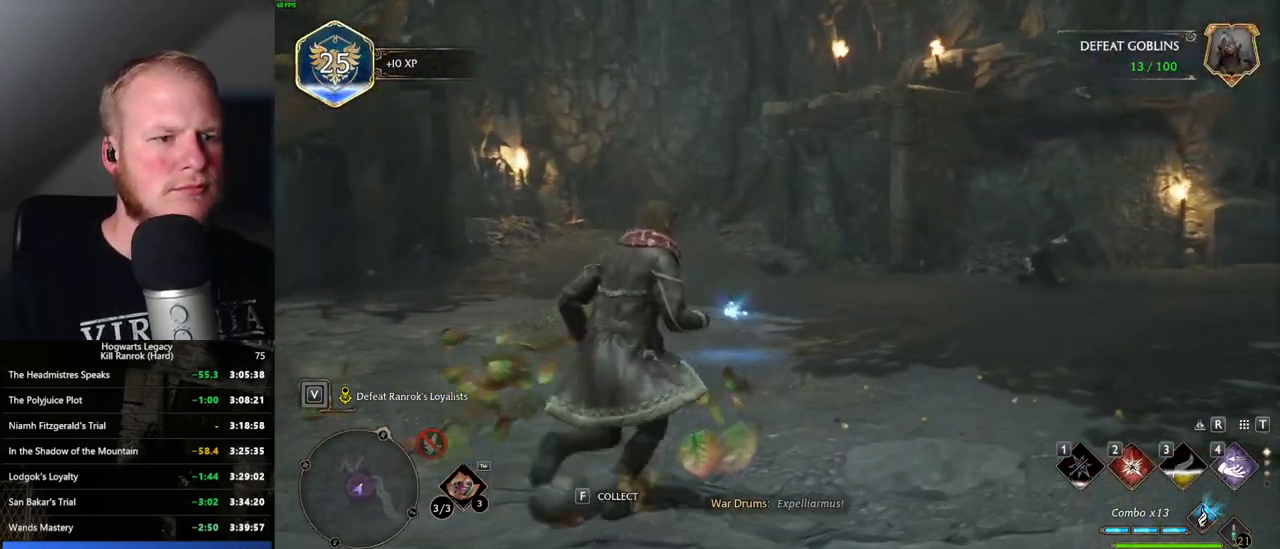
{"keys": ["2", "w"], "mouse": [], "events": [[233, "a", "up"], [466, "2", "down"]]}
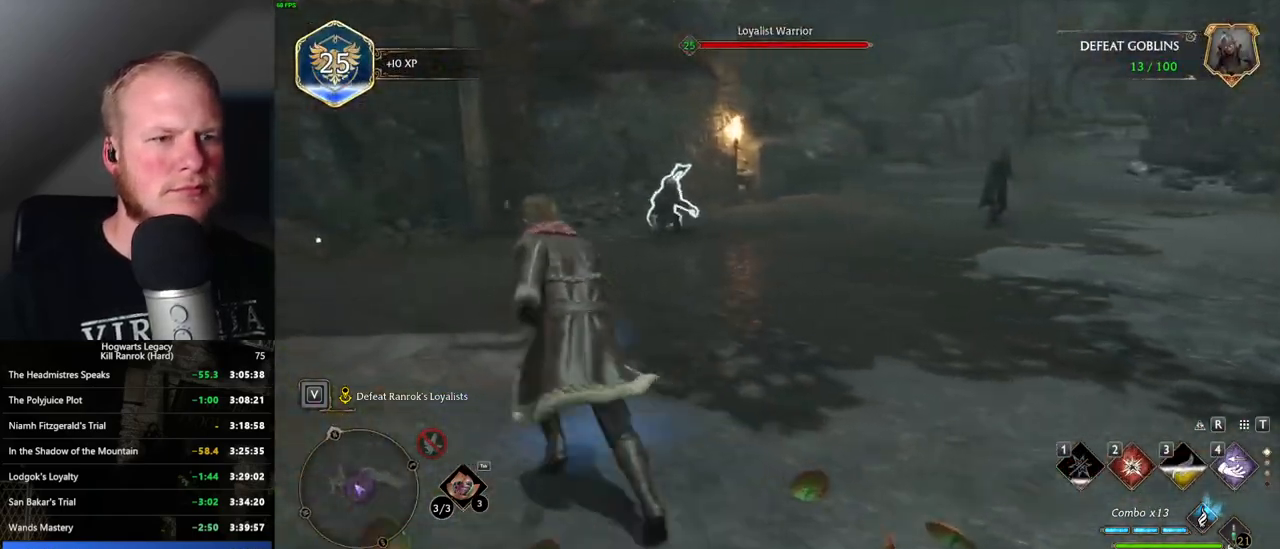
{"keys": ["a"], "mouse": [], "events": [[83, "2", "up"], [383, "a", "down"], [383, "w", "up"]]}
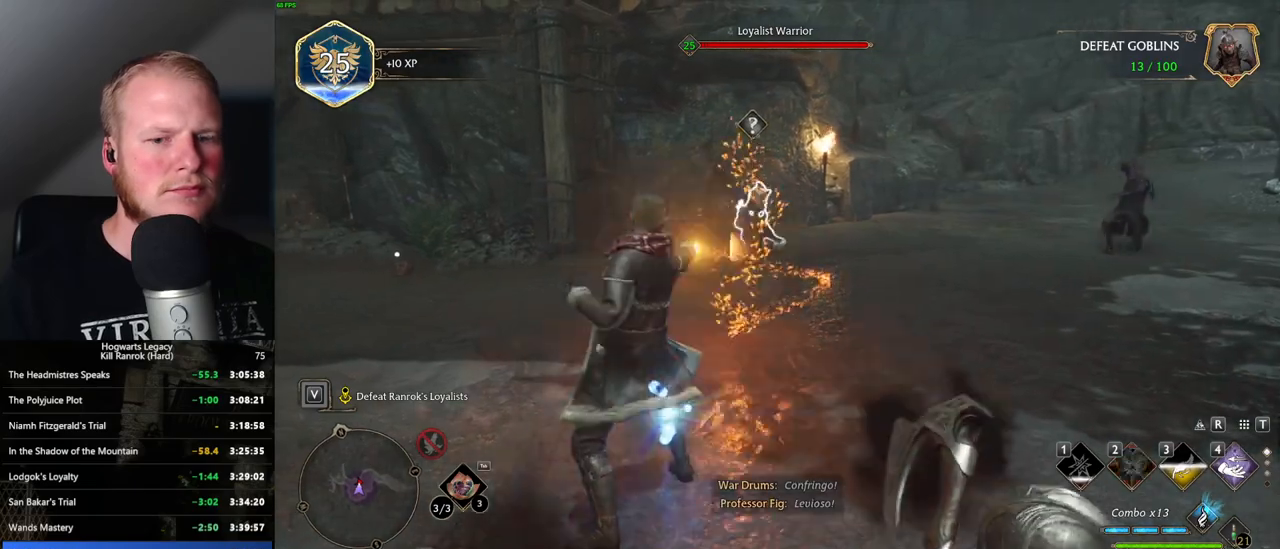
{"keys": ["d", "s"], "mouse": [], "events": [[33, "s", "down"], [100, "a", "up"], [450, "d", "down"]]}
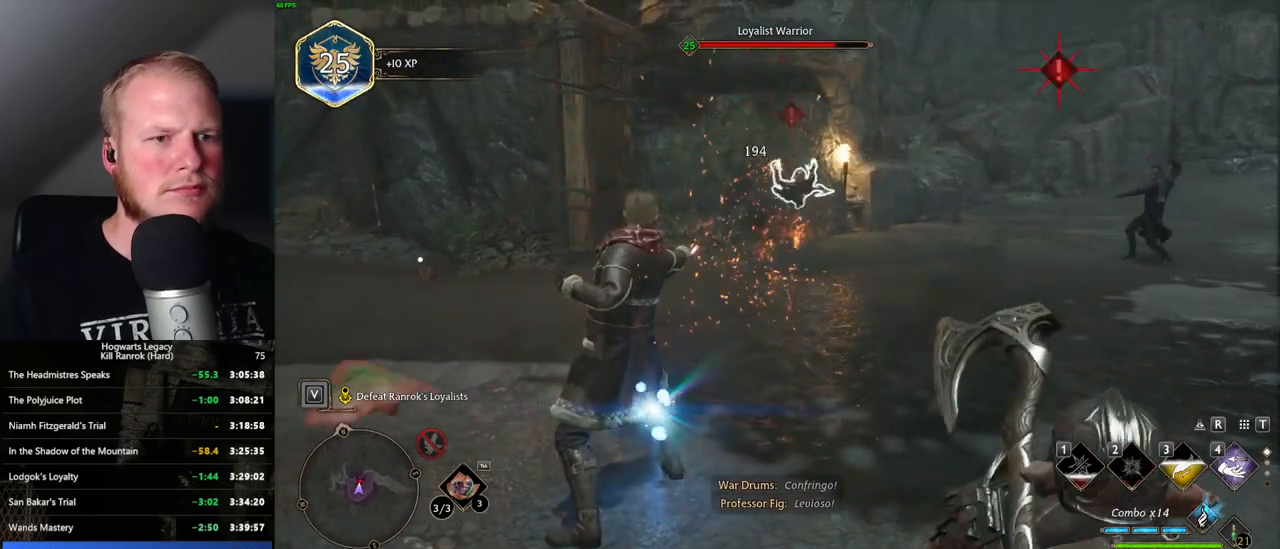
{"keys": ["d", "s"], "mouse": [], "events": [[33, "mouse_left", "down"], [116, "mouse_left", "up"], [216, "space", "down"], [350, "space", "up"]]}
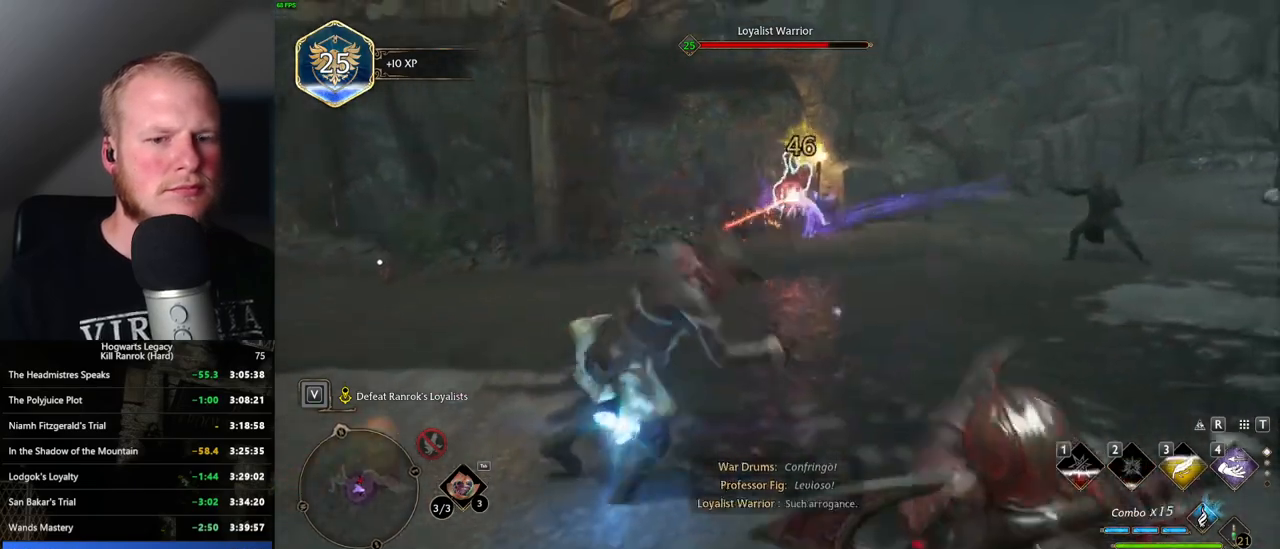
{"keys": ["d", "s"], "mouse": [], "events": [[283, "s", "up"], [433, "s", "down"]]}
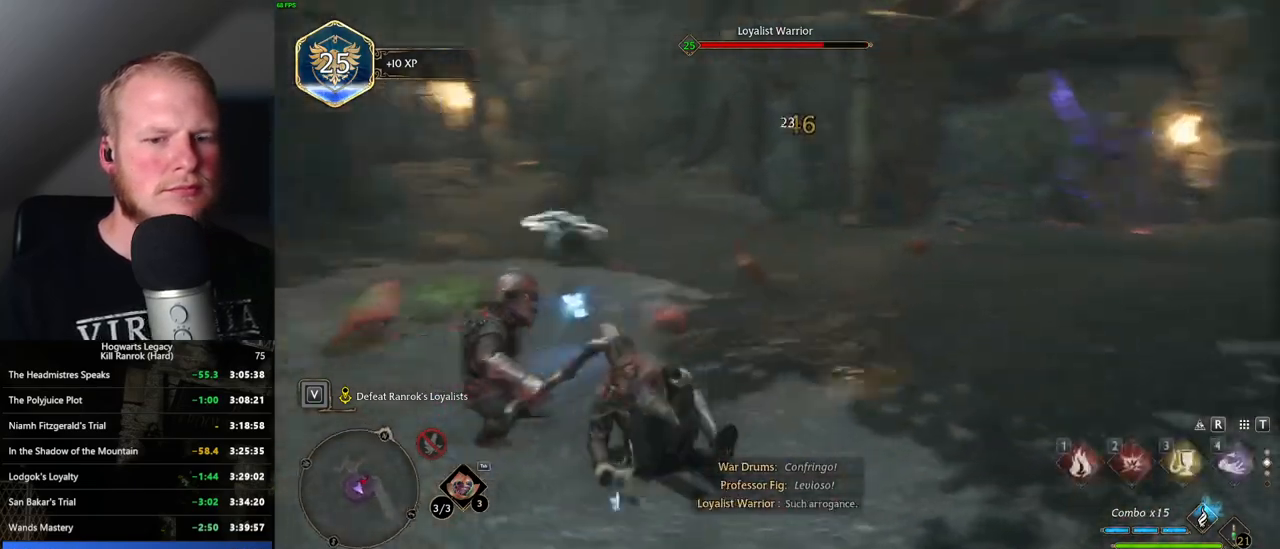
{"keys": ["a"], "mouse": [], "events": [[150, "a", "down"], [166, "d", "up"], [316, "s", "up"]]}
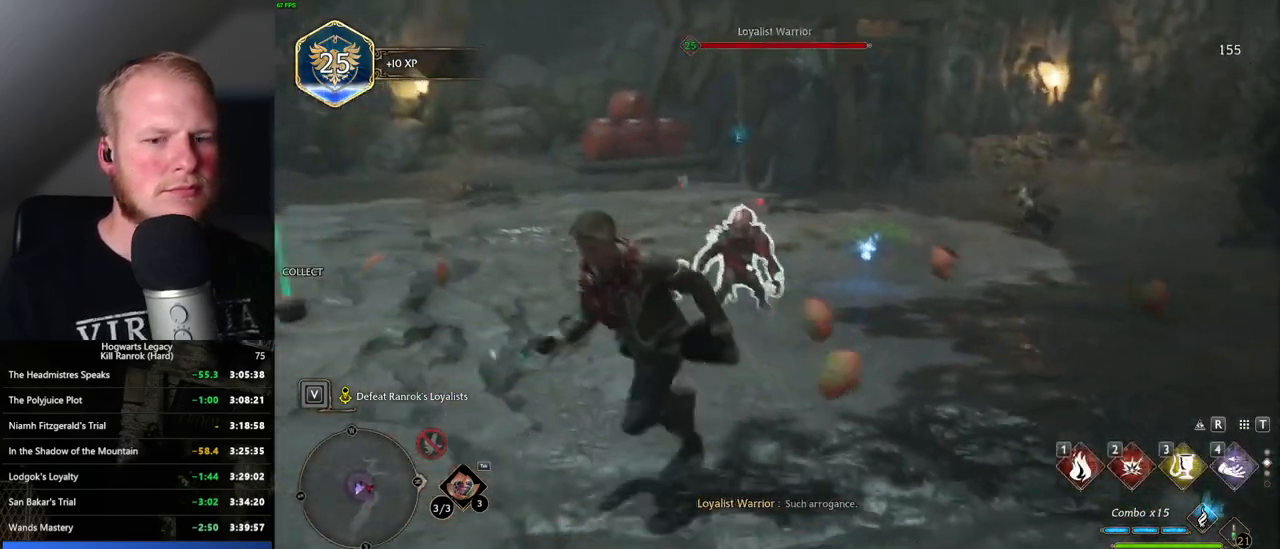
{"keys": ["w"], "mouse": [], "events": [[33, "w", "down"], [216, "a", "up"], [283, "3", "down"], [400, "3", "up"]]}
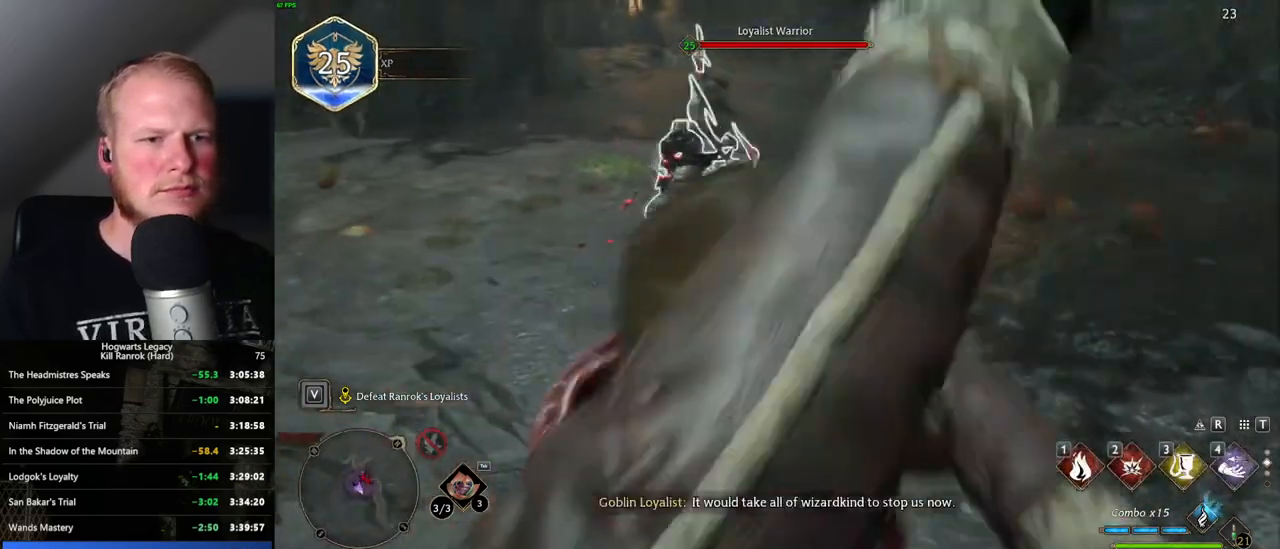
{"keys": ["w"], "mouse": [], "events": [[400, "z", "down"], [483, "z", "up"]]}
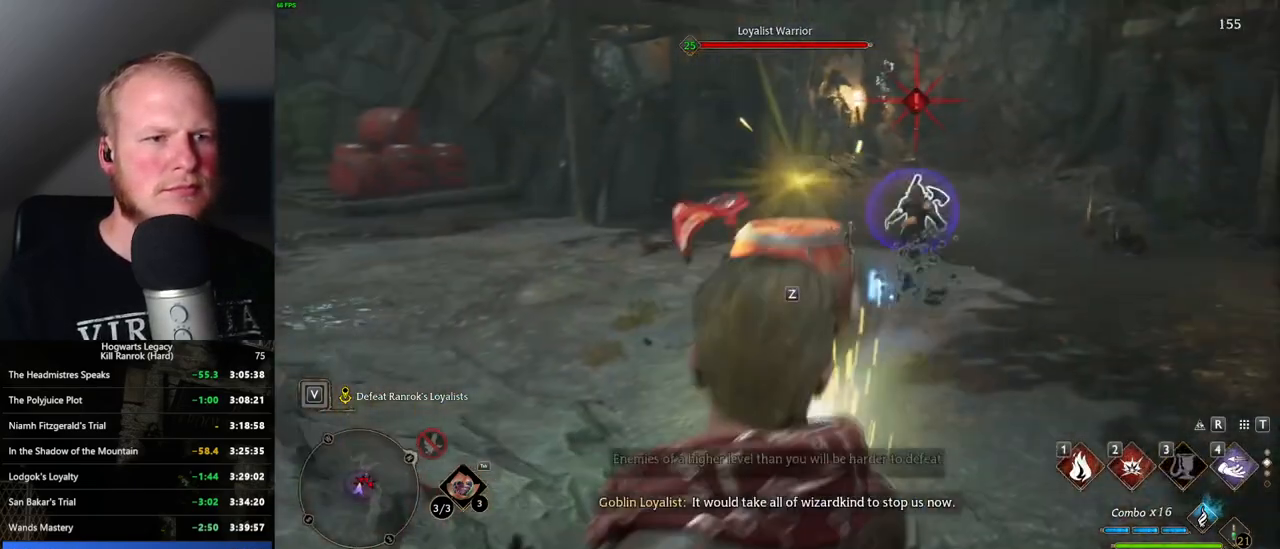
{"keys": ["w"], "mouse": [], "events": []}
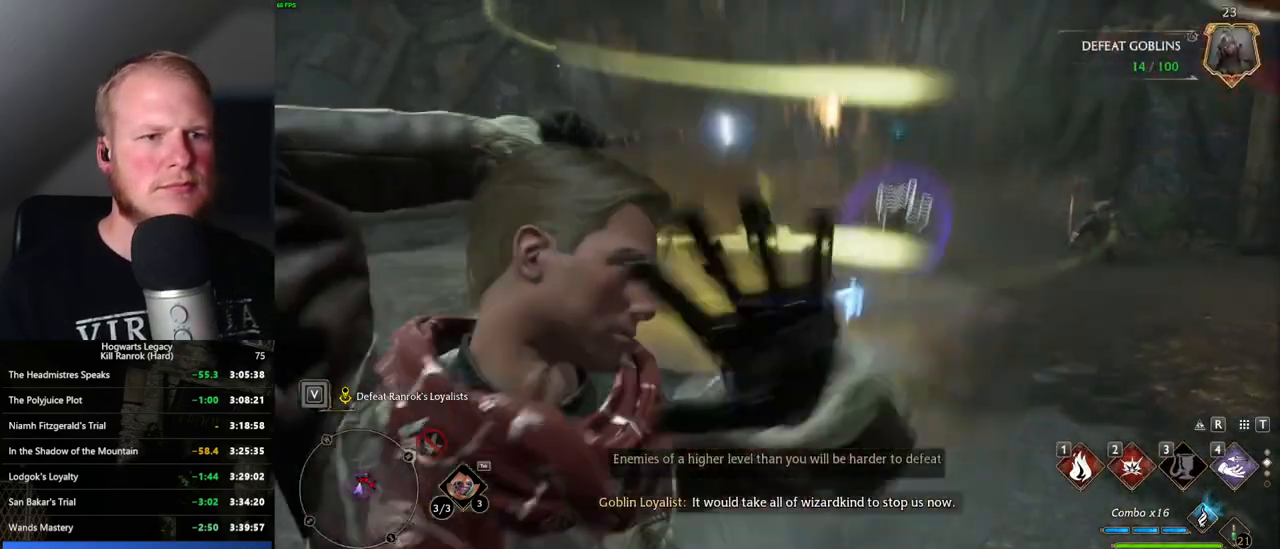
{"keys": ["w"], "mouse": [], "events": []}
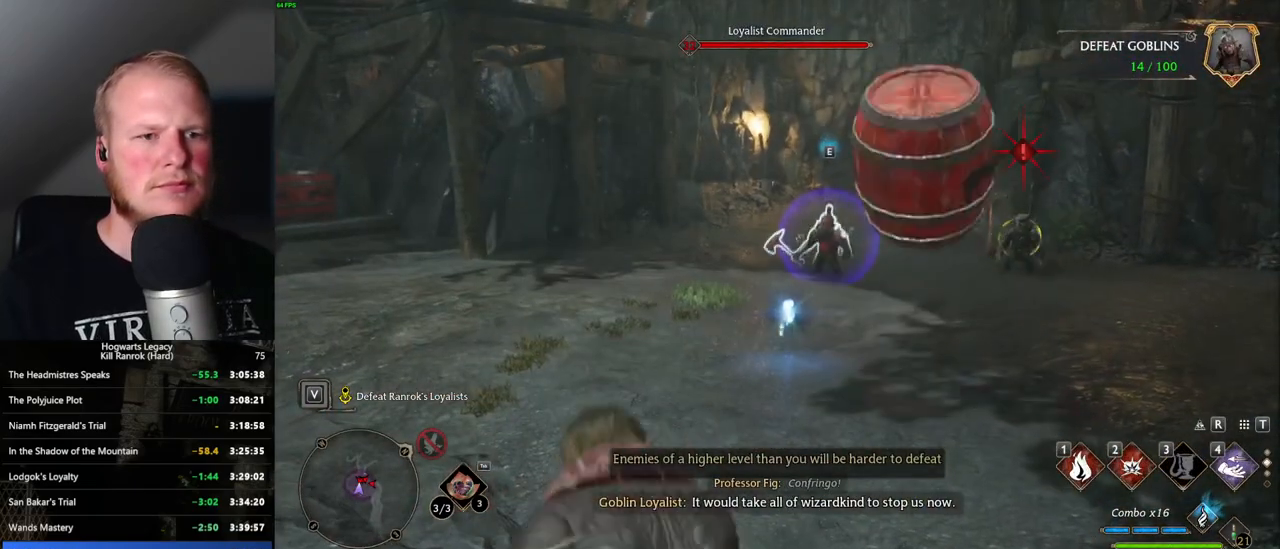
{"keys": ["w"], "mouse": [], "events": [[116, "space", "down"], [216, "space", "up"]]}
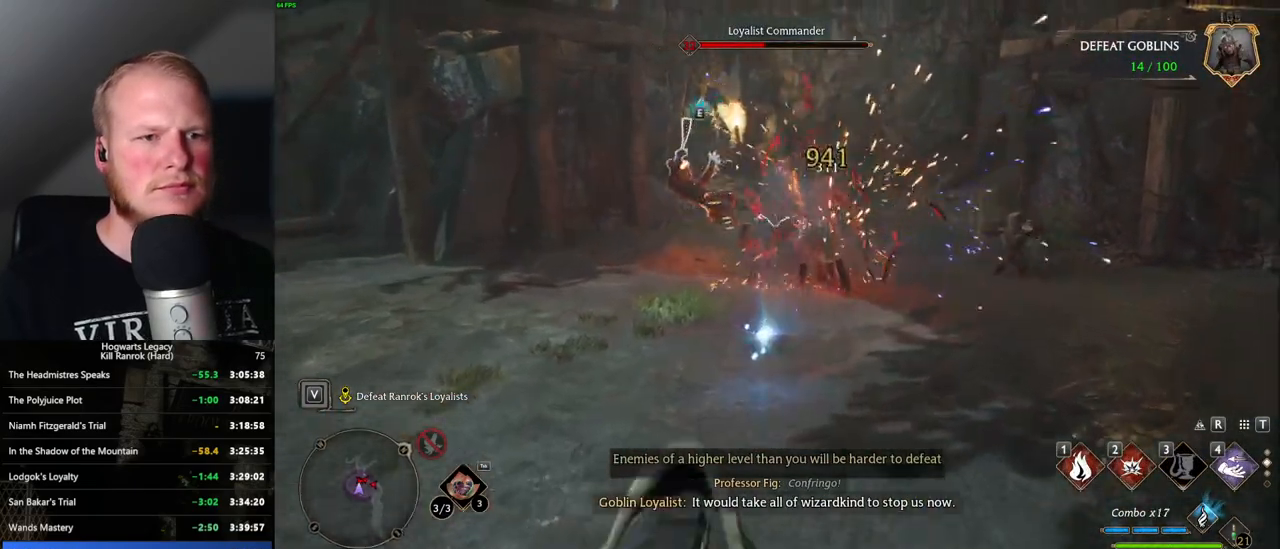
{"keys": ["w"], "mouse": [], "events": [[216, "2", "down"], [316, "2", "up"]]}
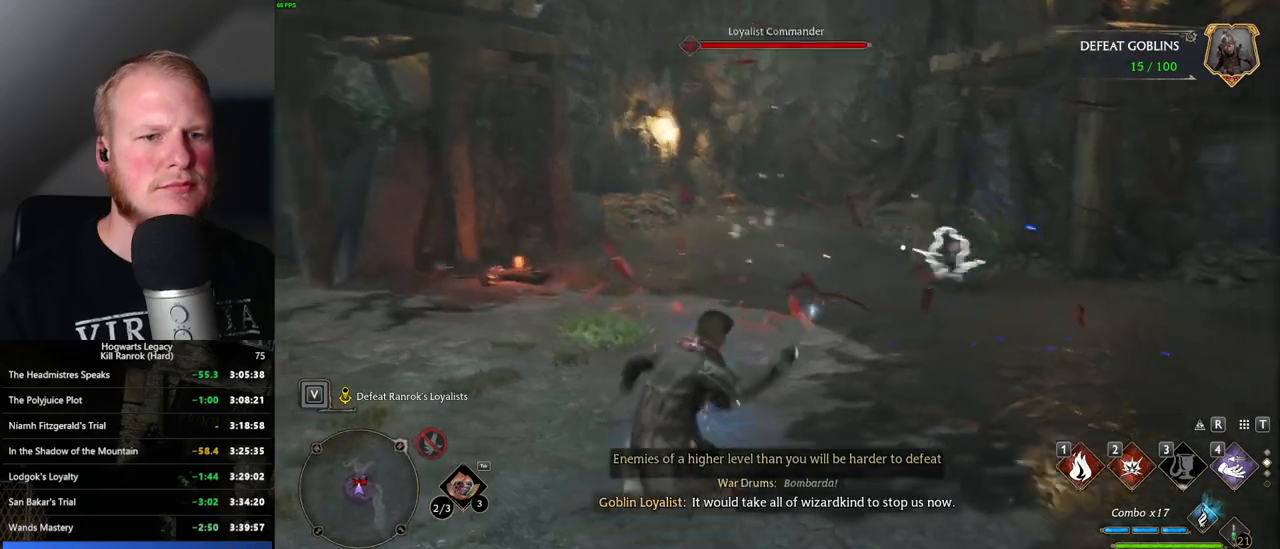
{"keys": ["a", "w"], "mouse": [], "events": [[150, "a", "down"]]}
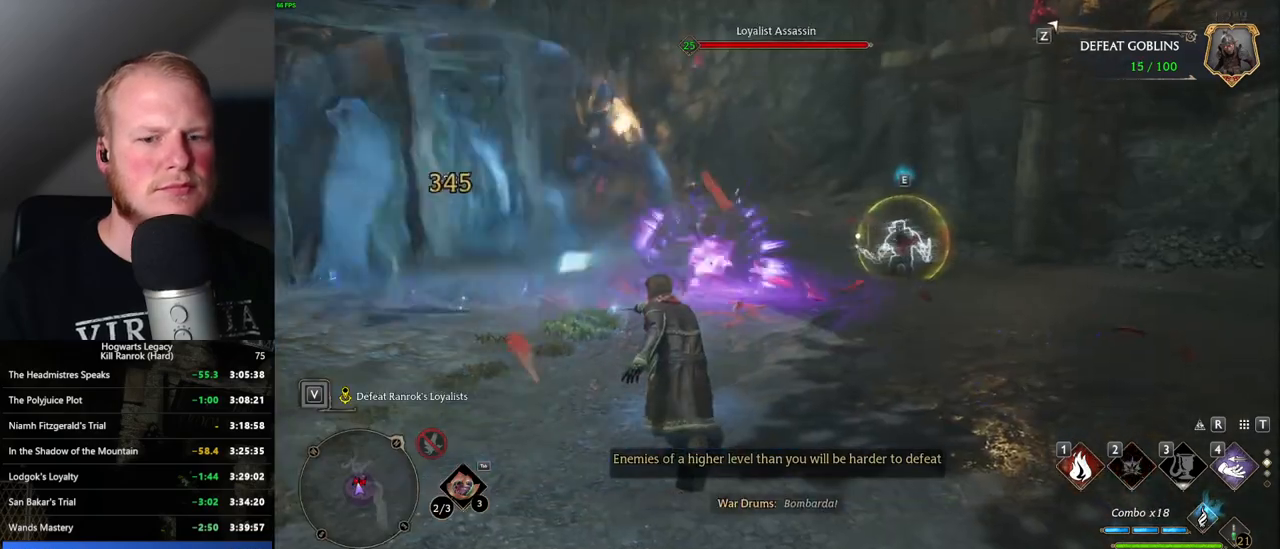
{"keys": ["a", "w"], "mouse": [], "events": [[250, "space", "down"], [400, "space", "up"]]}
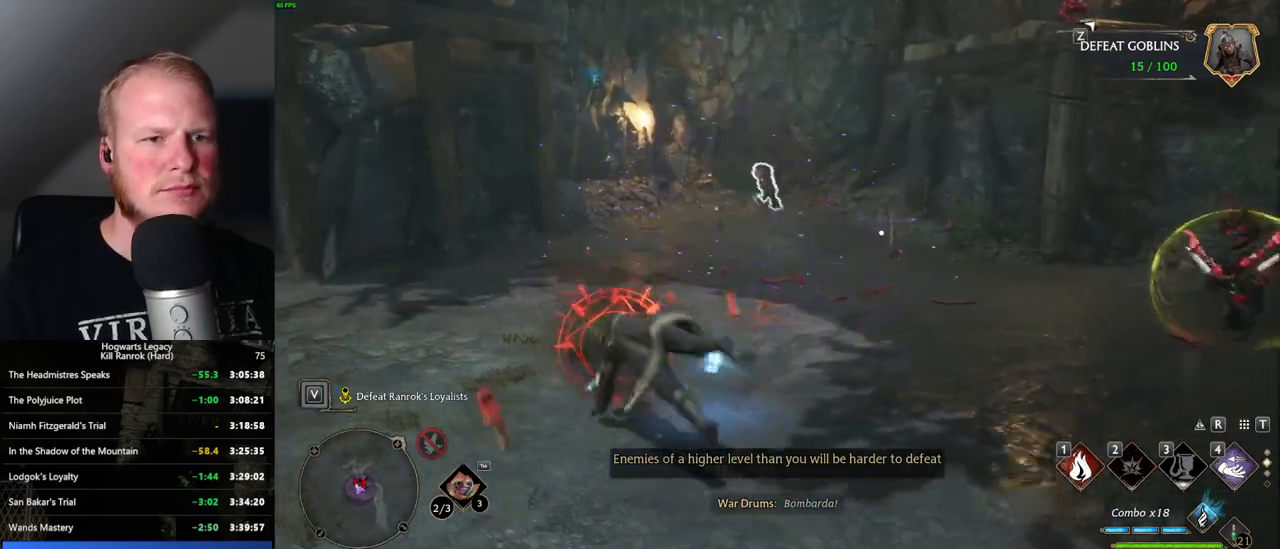
{"keys": ["a"], "mouse": [], "events": [[33, "w", "up"]]}
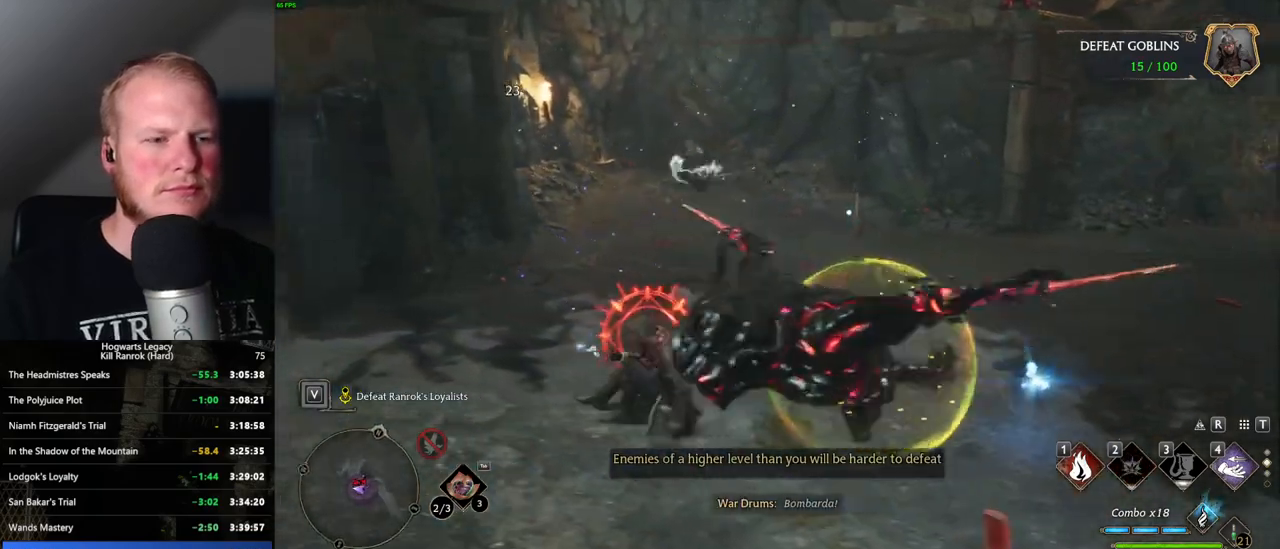
{"keys": ["w"], "mouse": [], "events": [[133, "w", "down"], [200, "a", "up"]]}
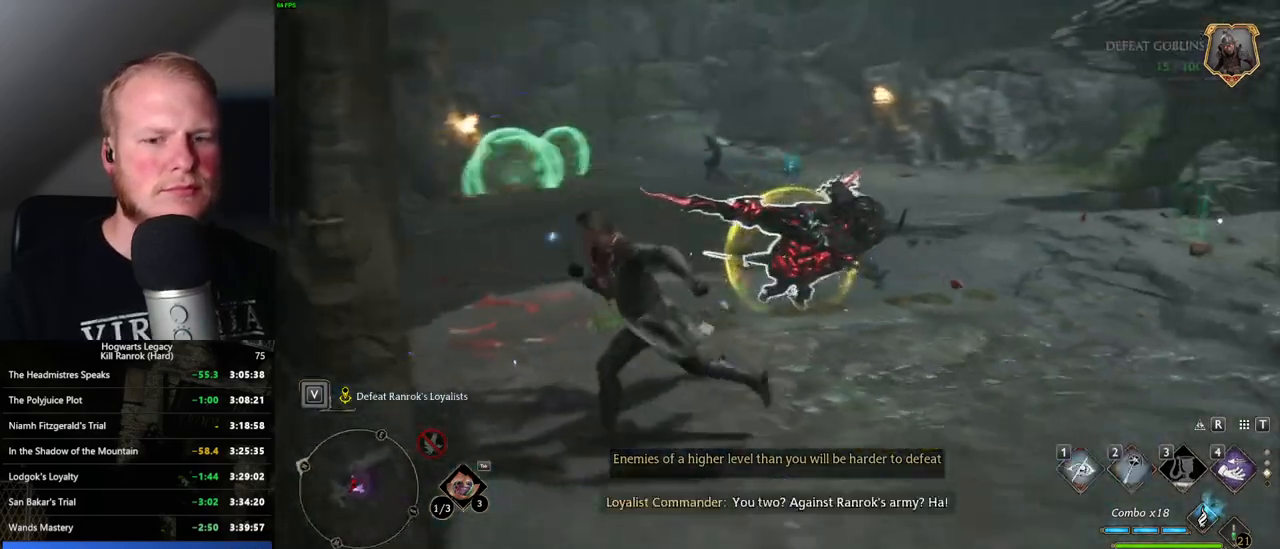
{"keys": ["w"], "mouse": [], "events": []}